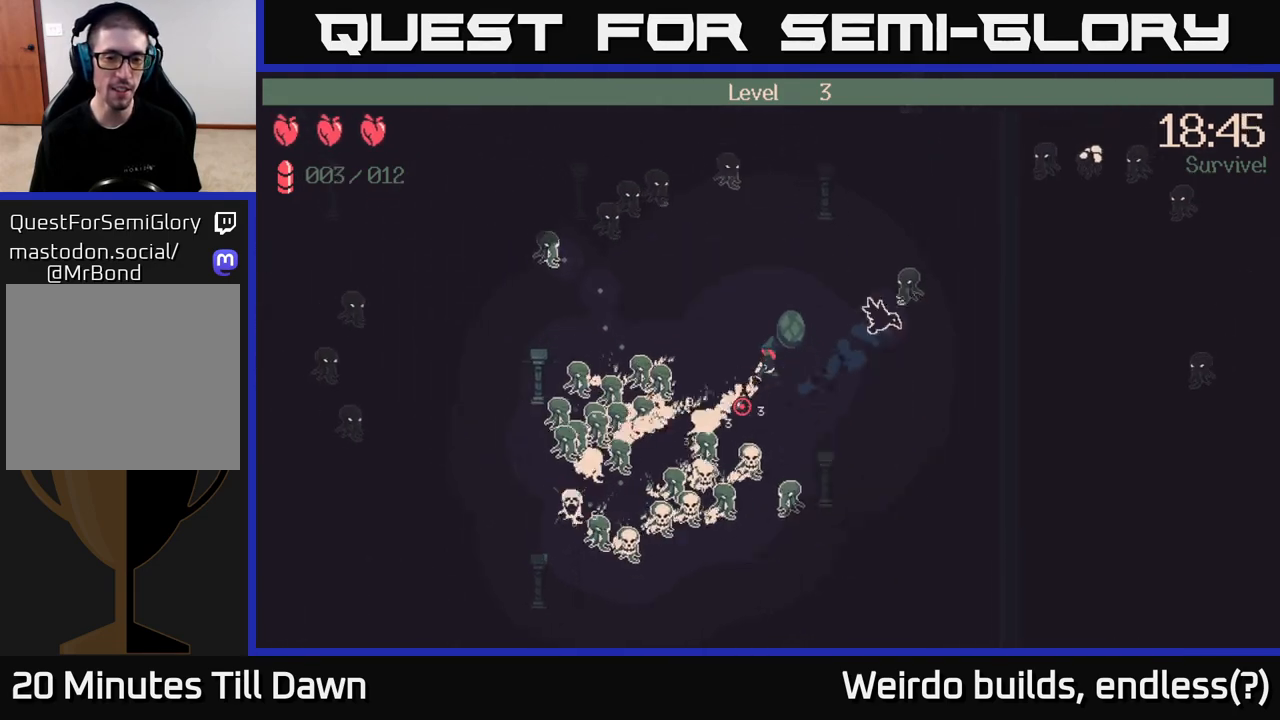
Gameplay with a controller (Xbox layout); each line is a JSON object with the inputs held at the frame after it. "events" lists button and stick changes between this image and that frame as [ms after this image, input, new state], when the widget could be followed in between. Not read: L3 R3.
{"buttons": ["R2"], "left_stick": "center", "right_stick": "down-left", "events": [[133, "left_stick", "left"], [250, "left_stick", "right"], [483, "left_stick", "center"]]}
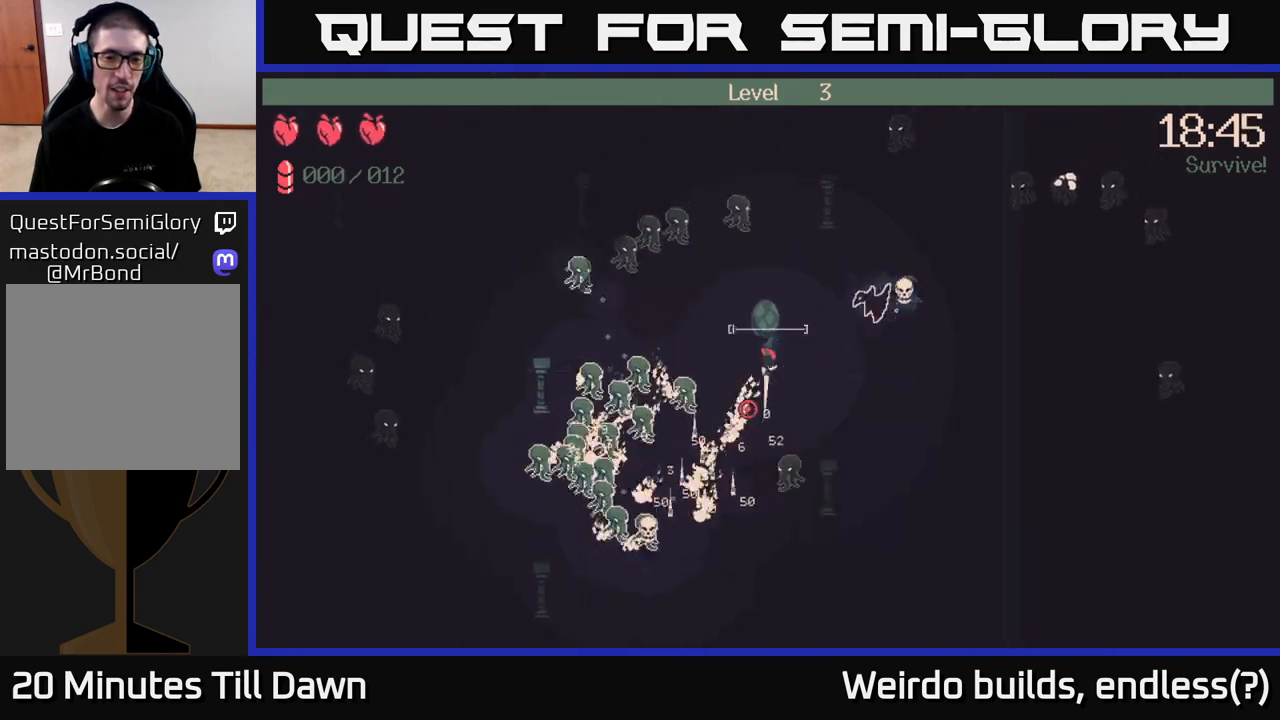
{"buttons": [], "left_stick": "down", "right_stick": "down-left", "events": [[17, "left_stick", "down"], [100, "left_stick", "down-right"], [217, "R2", "up"], [300, "left_stick", "down-left"], [450, "left_stick", "down"]]}
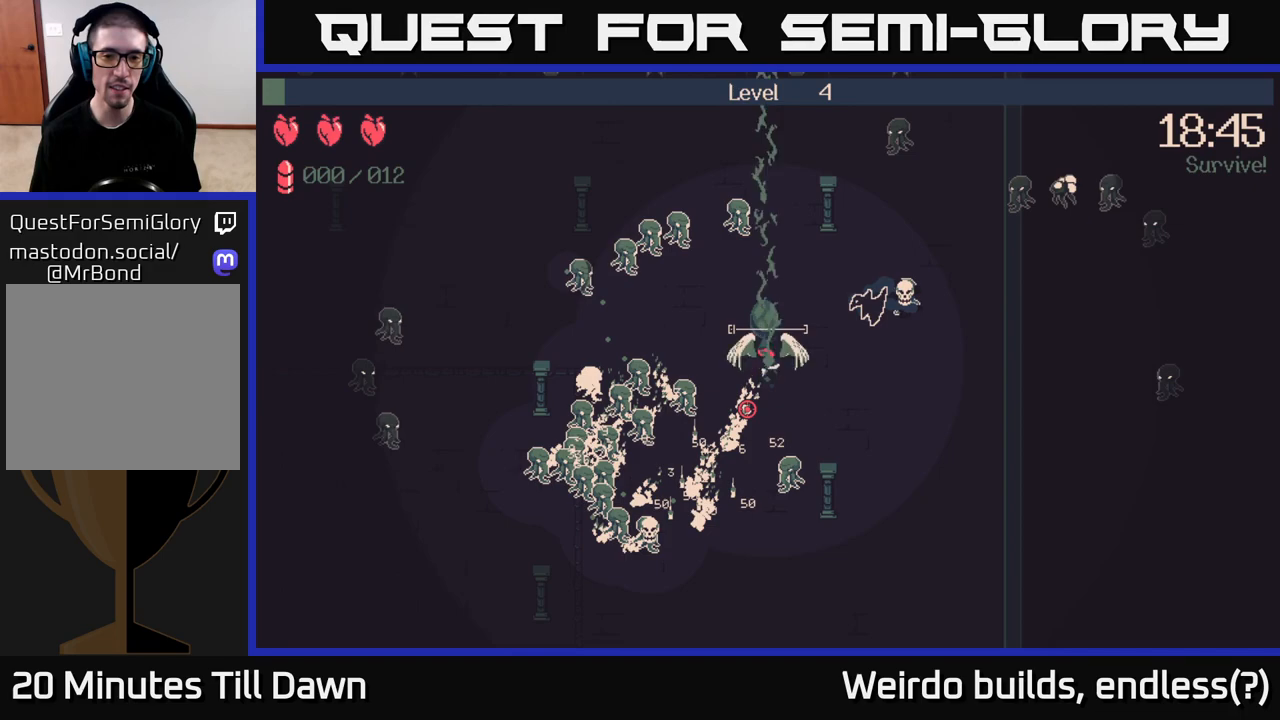
{"buttons": [], "left_stick": "center", "right_stick": "center", "events": [[67, "left_stick", "center"], [117, "right_stick", "center"]]}
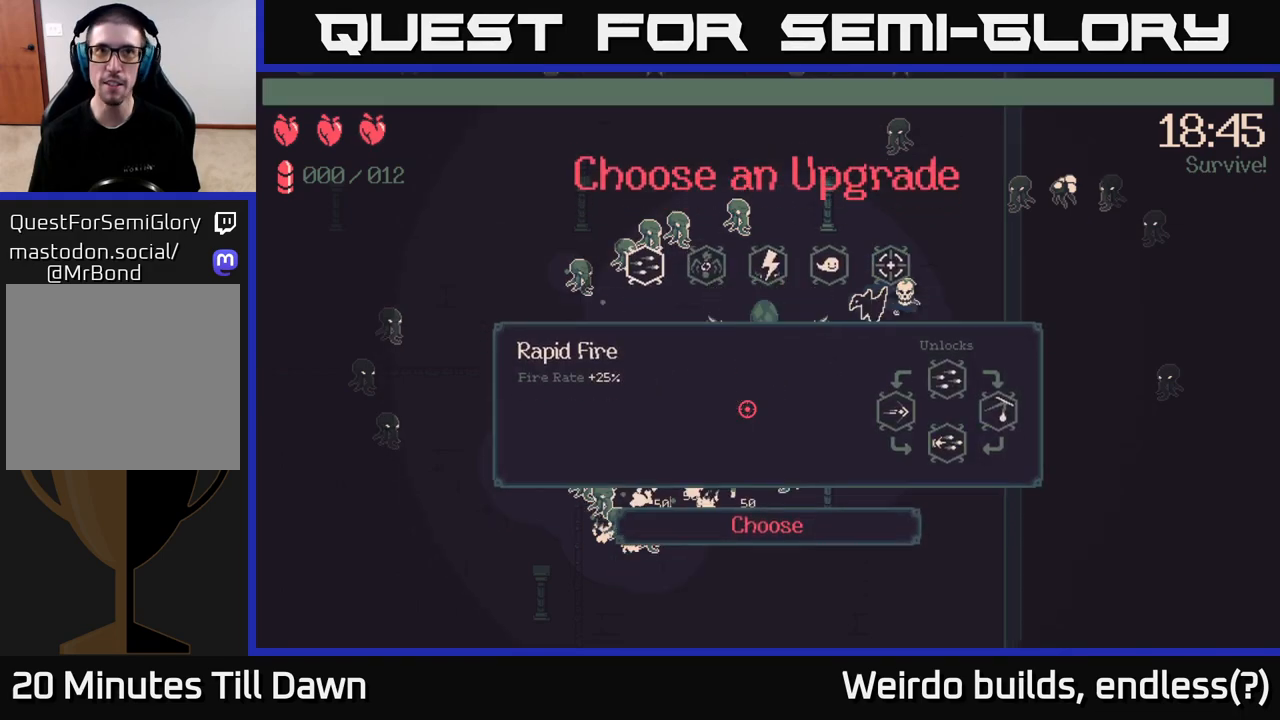
{"buttons": [], "left_stick": "center", "right_stick": "center", "events": []}
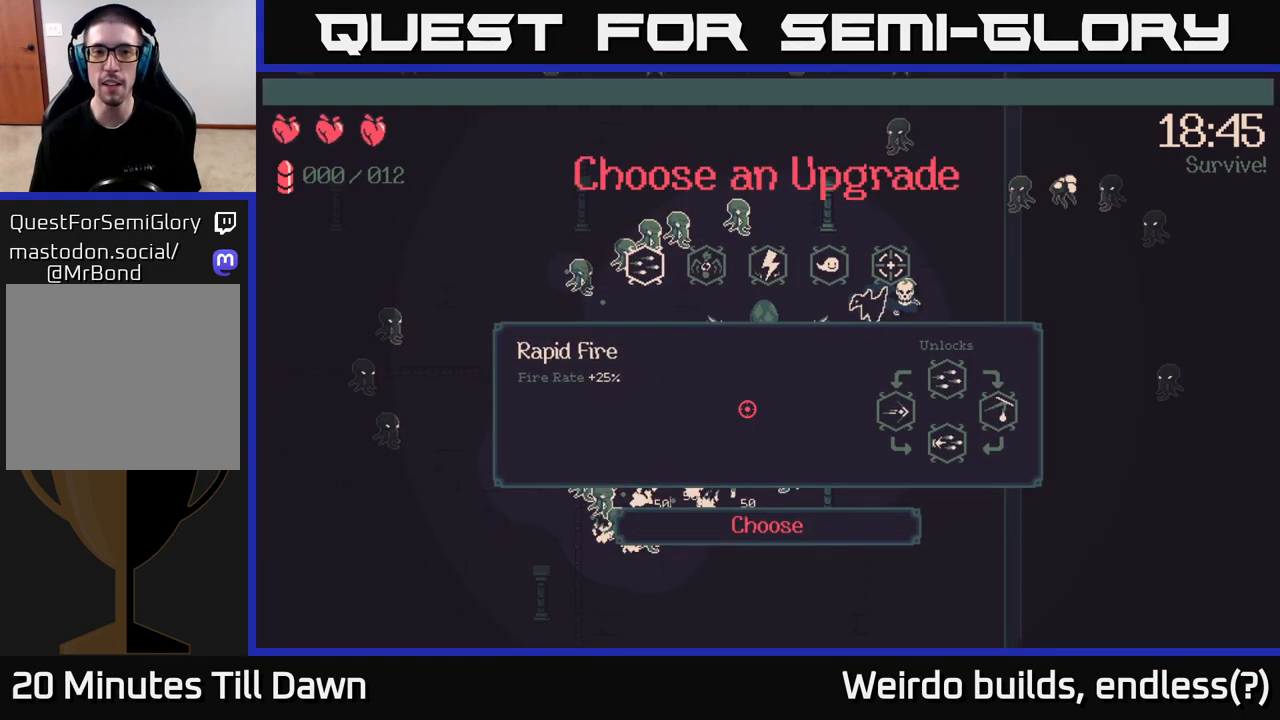
{"buttons": [], "left_stick": "center", "right_stick": "center", "events": []}
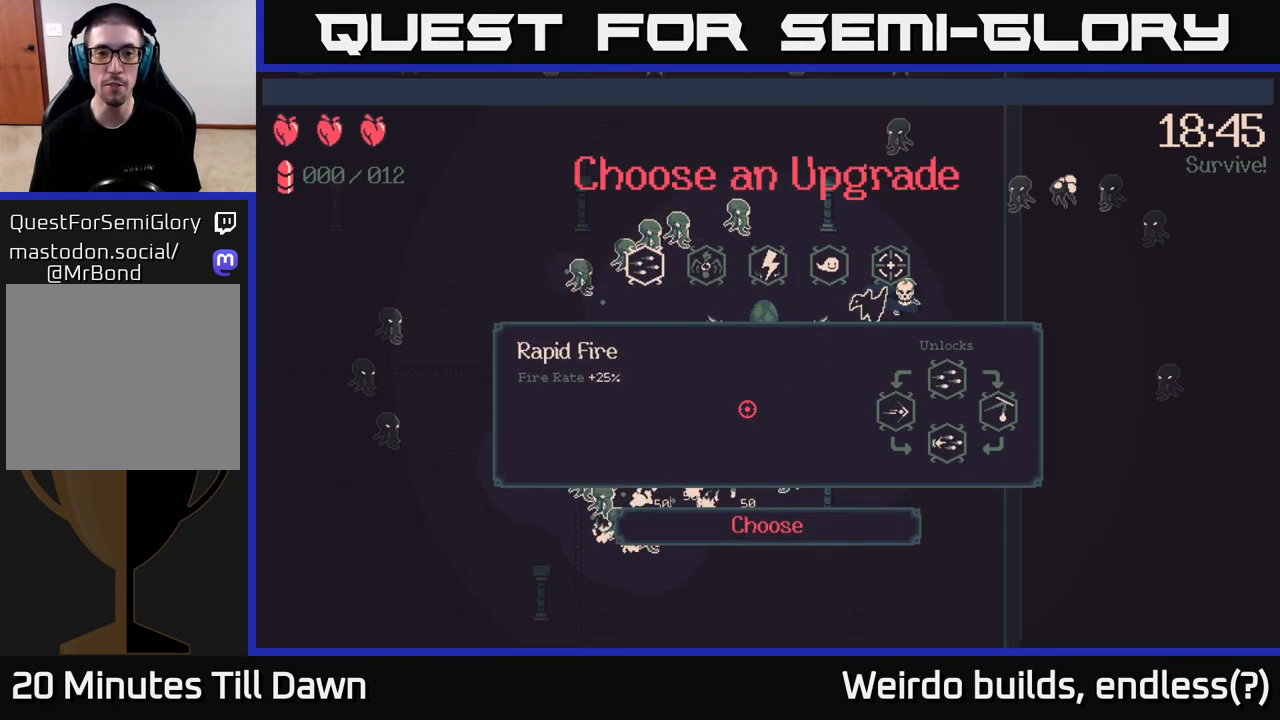
{"buttons": ["DPAD_RIGHT"], "left_stick": "center", "right_stick": "center", "events": [[217, "DPAD_RIGHT", "down"], [283, "DPAD_RIGHT", "up"], [417, "DPAD_RIGHT", "down"]]}
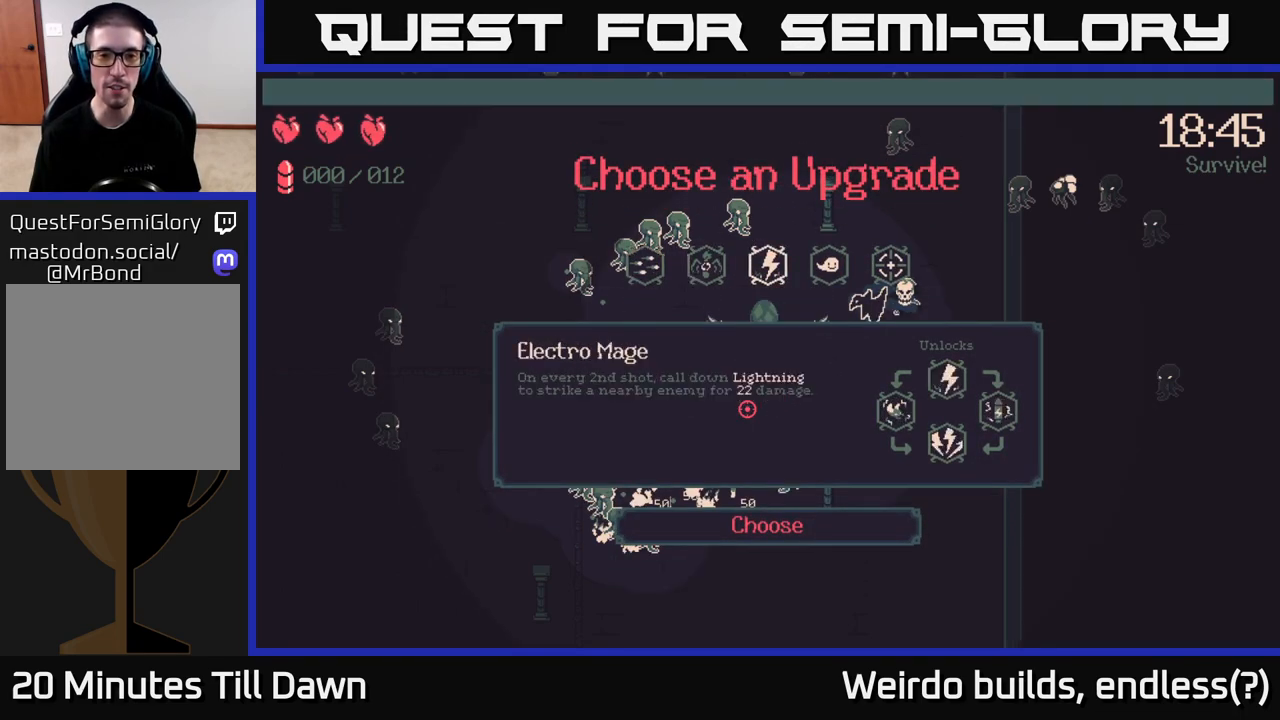
{"buttons": [], "left_stick": "center", "right_stick": "center", "events": [[33, "DPAD_RIGHT", "up"], [300, "DPAD_LEFT", "down"], [383, "DPAD_LEFT", "up"]]}
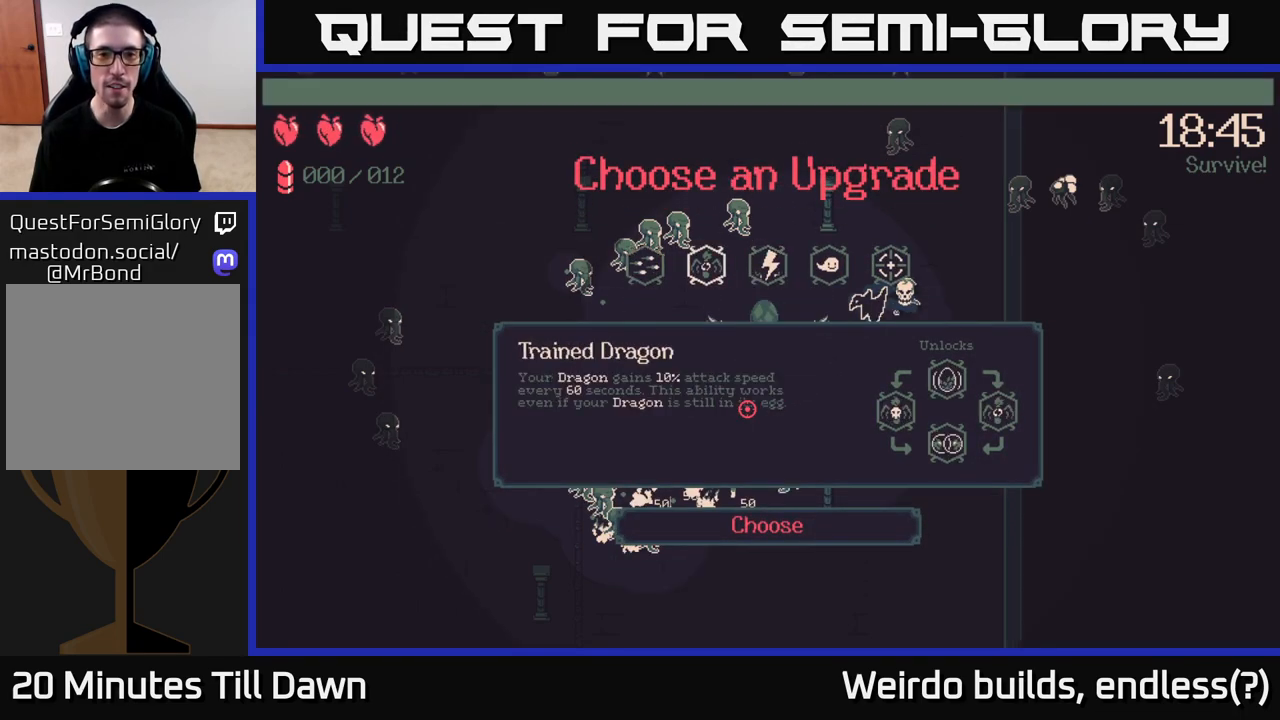
{"buttons": [], "left_stick": "center", "right_stick": "center", "events": []}
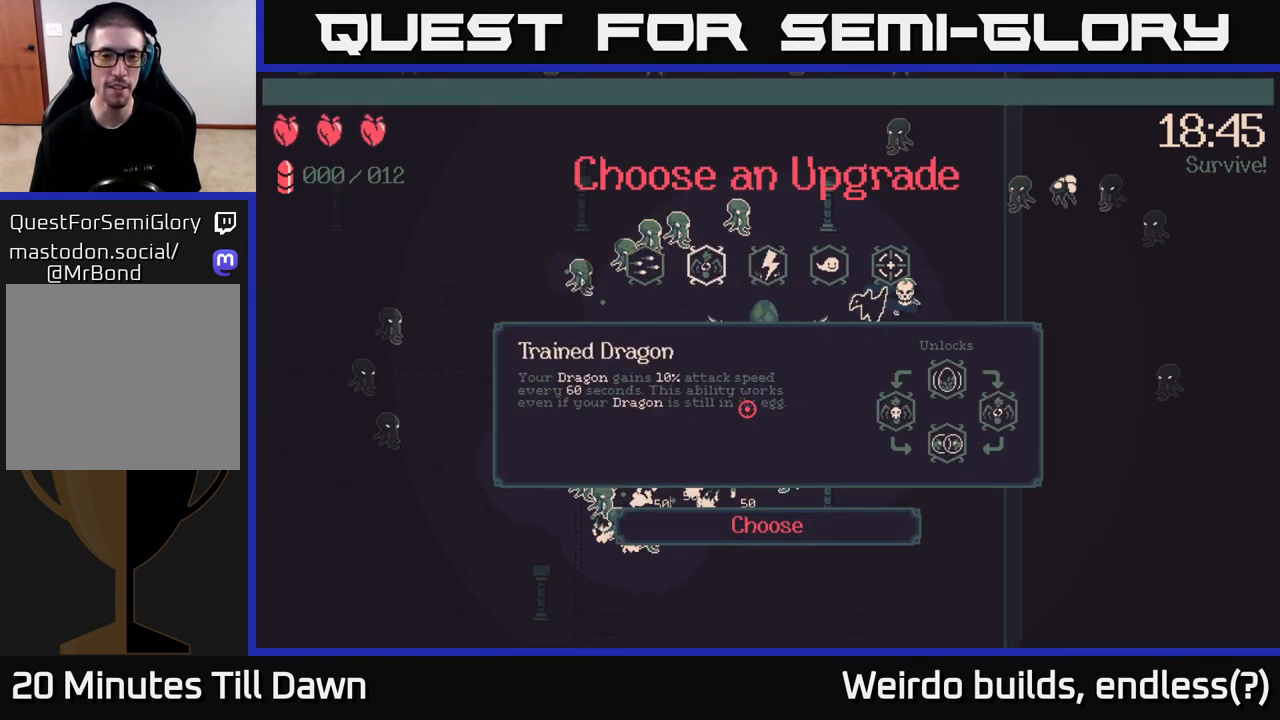
{"buttons": [], "left_stick": "center", "right_stick": "center", "events": [[183, "A", "down"], [233, "A", "up"]]}
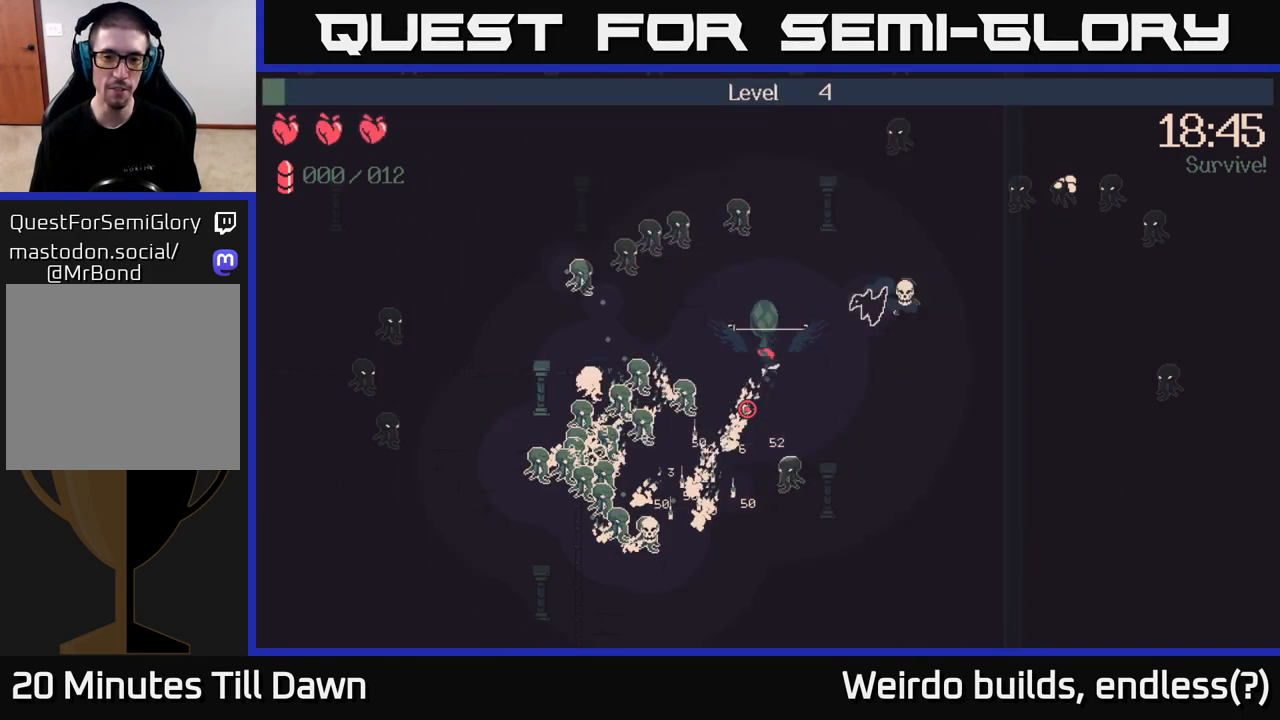
{"buttons": [], "left_stick": "down", "right_stick": "up-right", "events": [[150, "left_stick", "down"], [367, "right_stick", "up-right"]]}
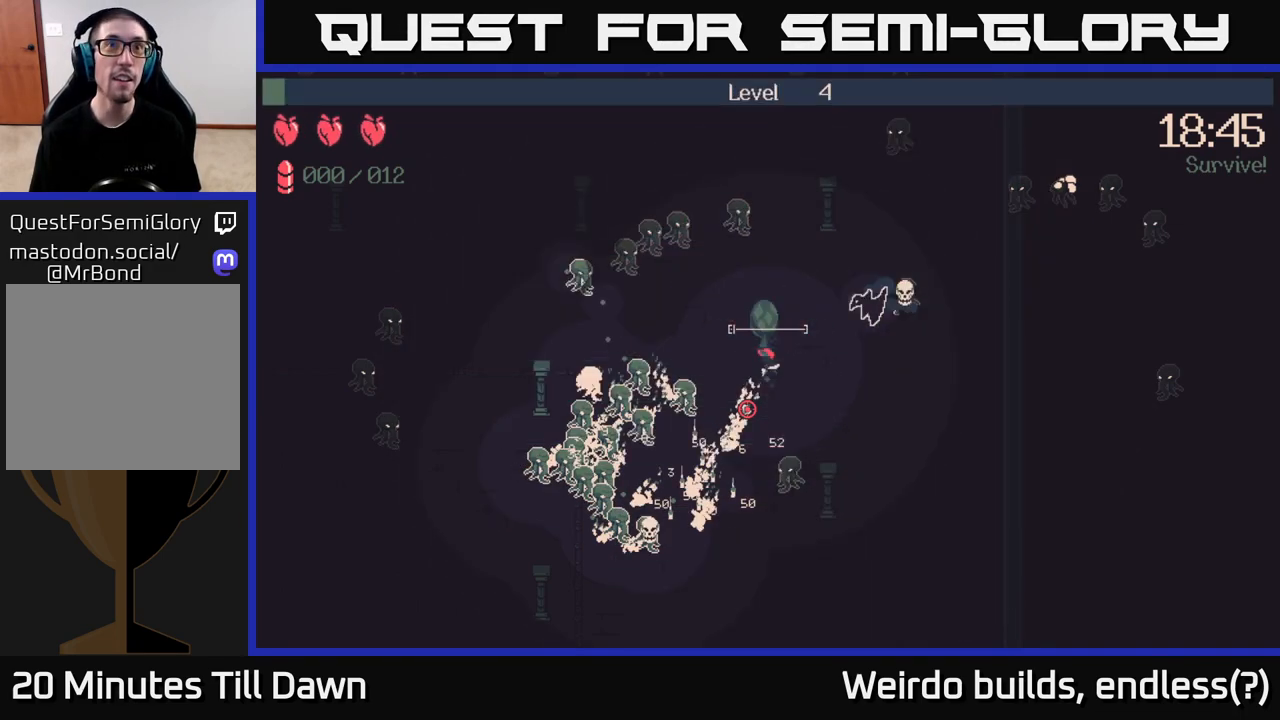
{"buttons": [], "left_stick": "down", "right_stick": "up-right", "events": []}
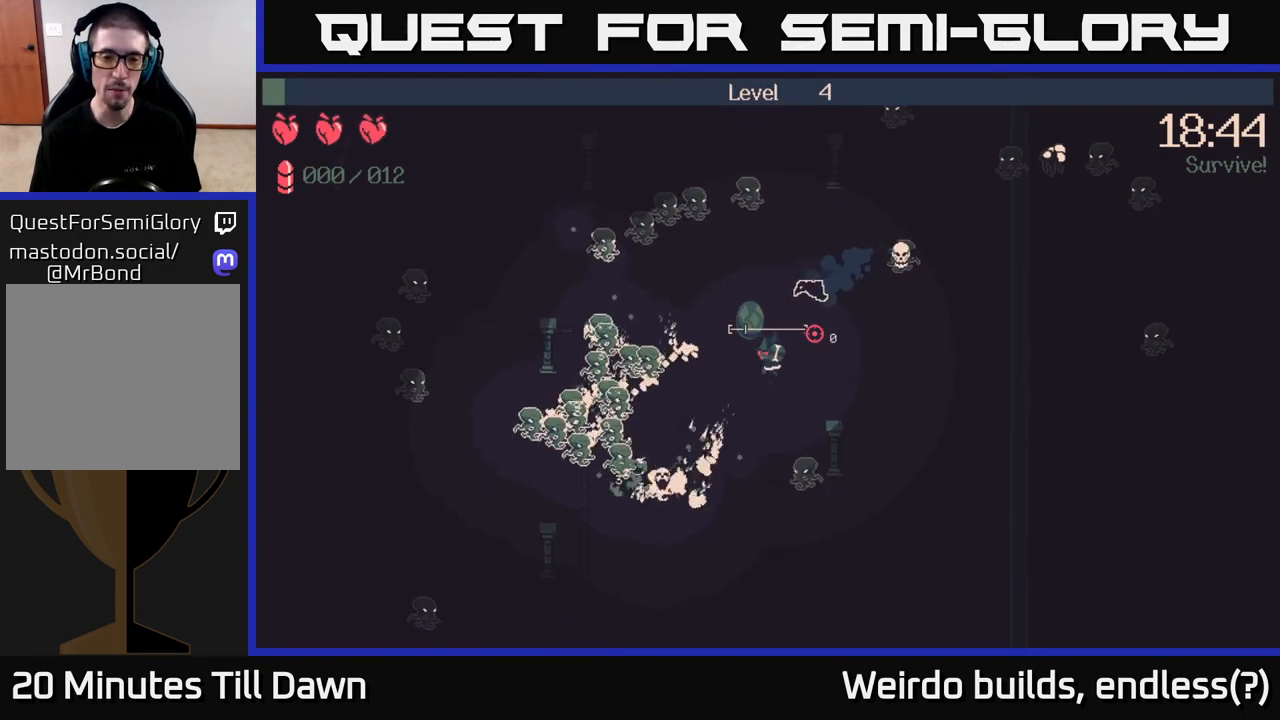
{"buttons": [], "left_stick": "down-left", "right_stick": "up-right", "events": [[383, "left_stick", "down-left"]]}
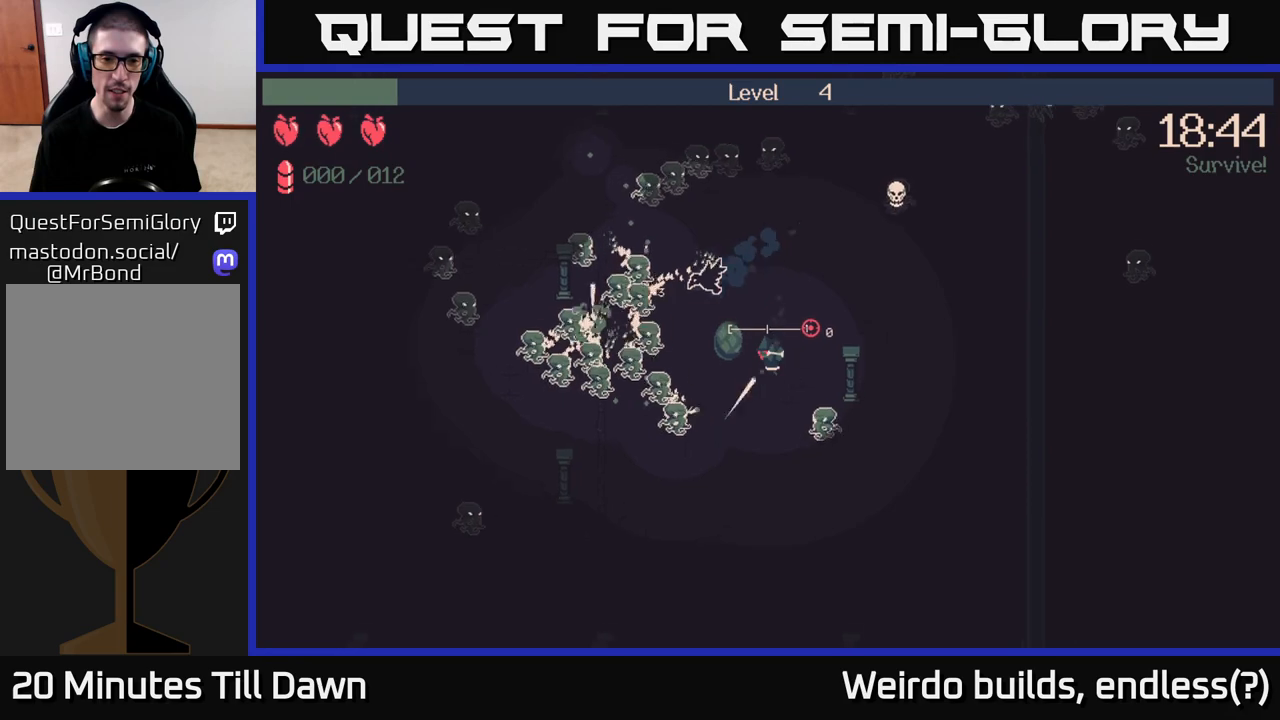
{"buttons": [], "left_stick": "down", "right_stick": "up", "events": [[33, "left_stick", "down"], [283, "right_stick", "up"]]}
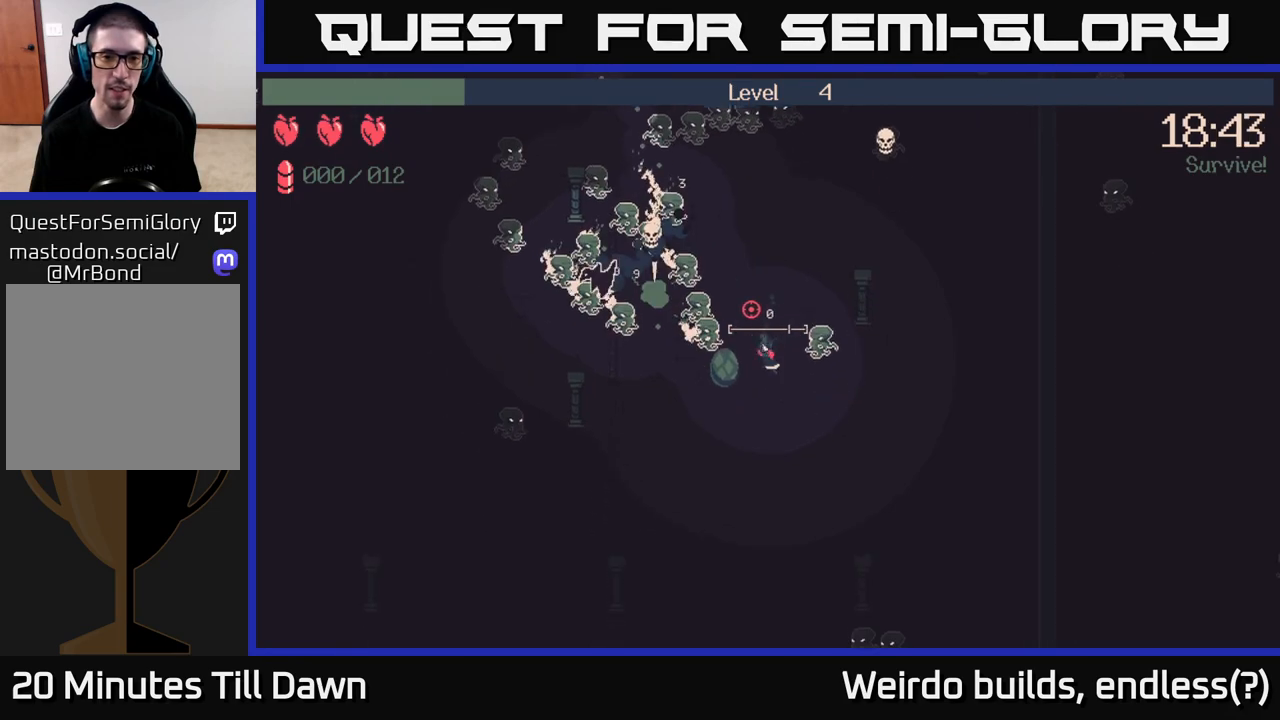
{"buttons": [], "left_stick": "down-right", "right_stick": "up", "events": [[250, "left_stick", "down-left"], [483, "left_stick", "down-right"]]}
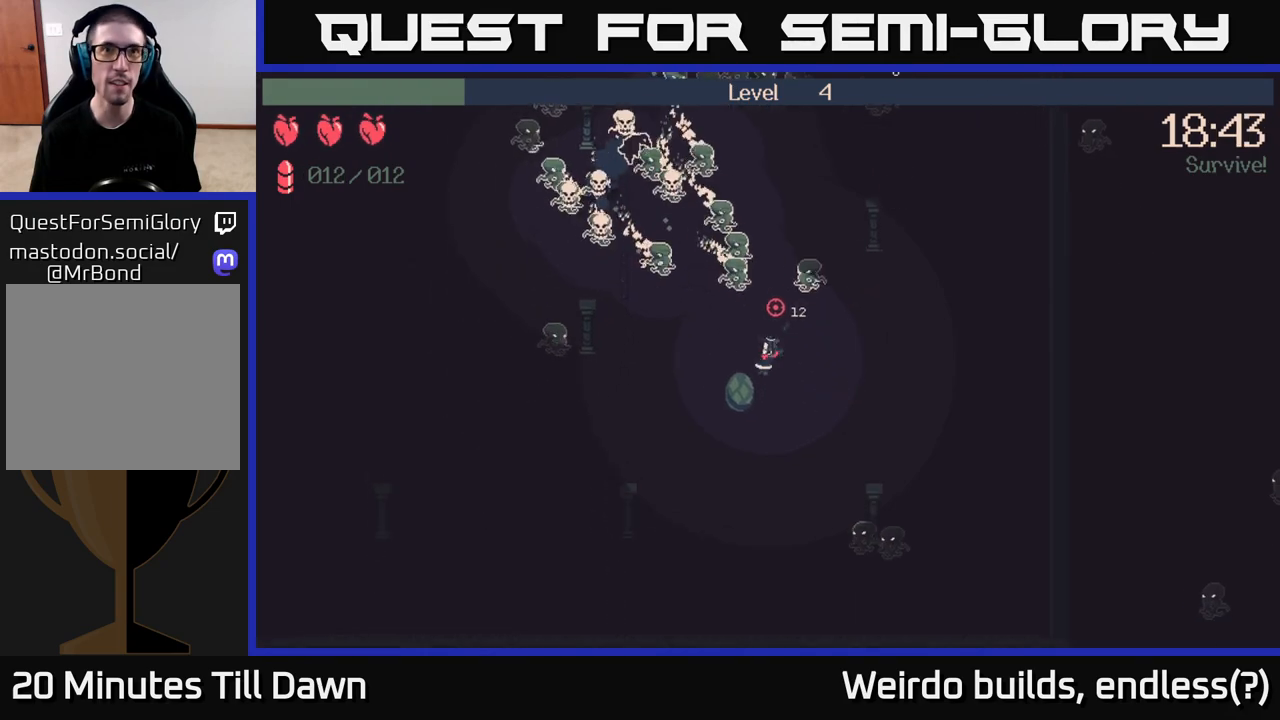
{"buttons": ["R2"], "left_stick": "right", "right_stick": "up-left", "events": [[50, "R2", "down"], [117, "left_stick", "right"], [400, "right_stick", "up-left"]]}
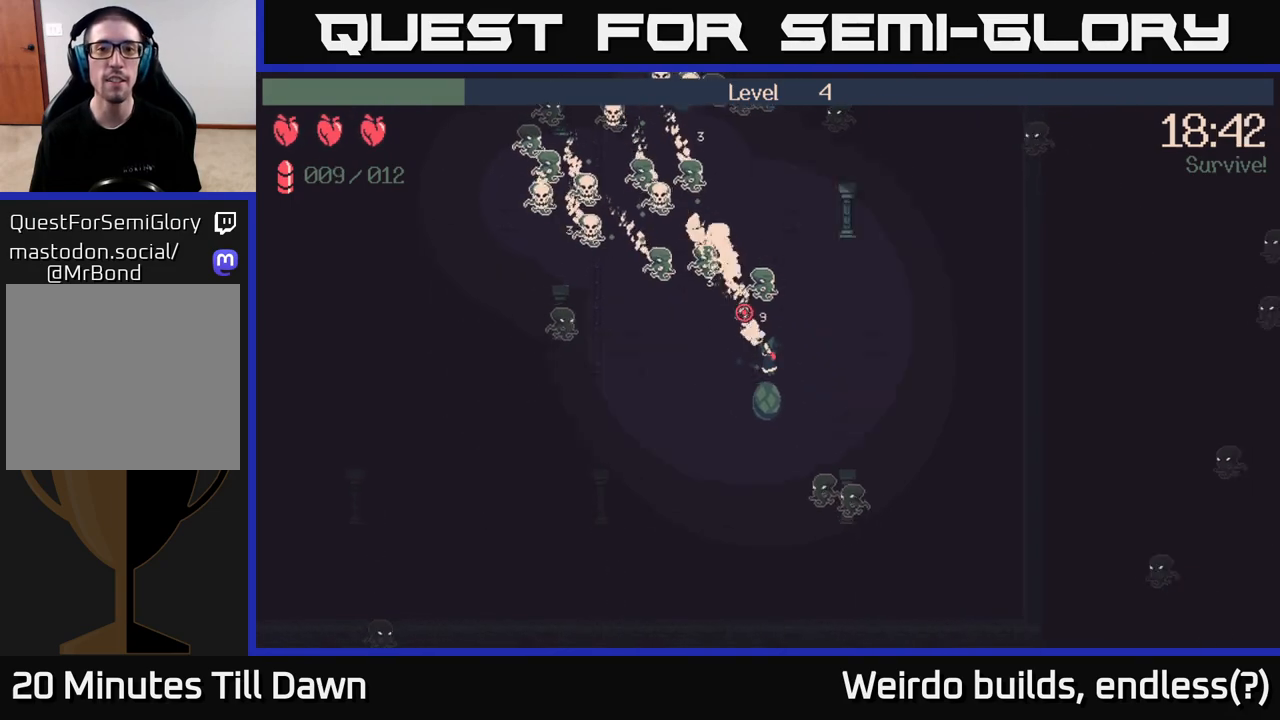
{"buttons": ["R2"], "left_stick": "left", "right_stick": "up-left", "events": [[433, "left_stick", "left"]]}
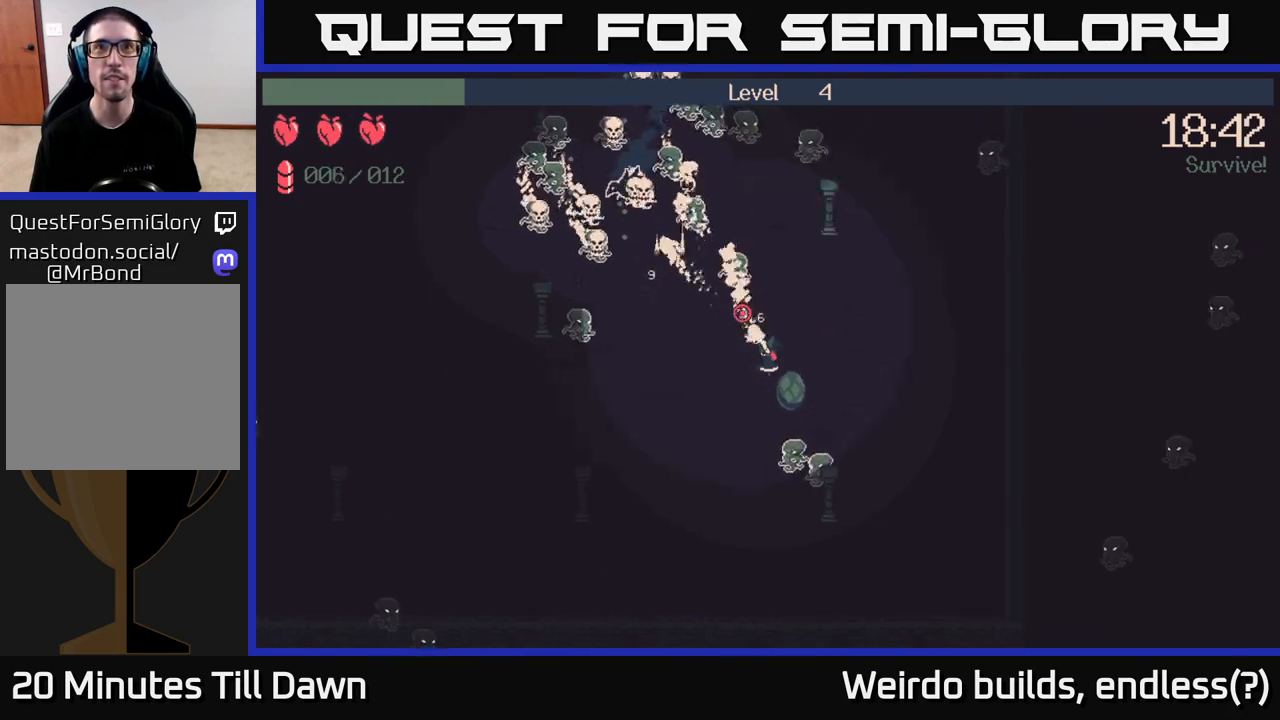
{"buttons": ["R2"], "left_stick": "down-left", "right_stick": "up-left", "events": [[117, "left_stick", "down-left"]]}
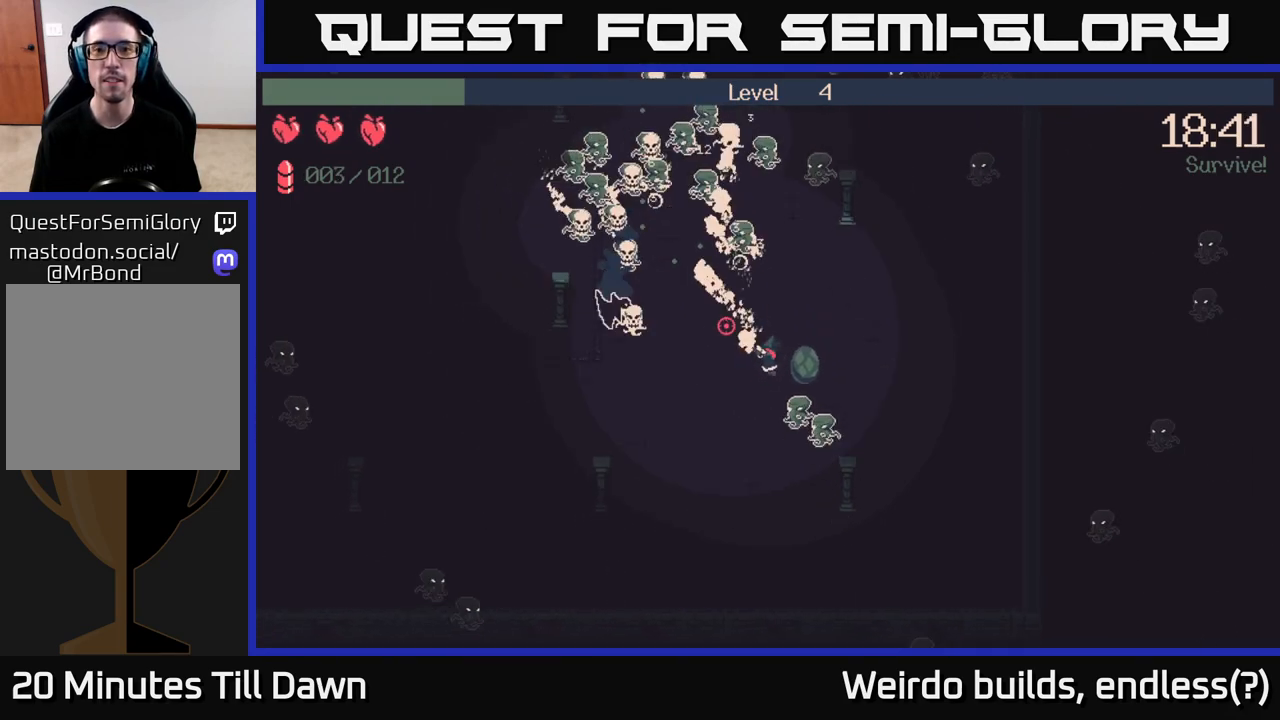
{"buttons": [], "left_stick": "left", "right_stick": "up", "events": [[200, "R2", "up"], [217, "left_stick", "left"], [500, "right_stick", "up"]]}
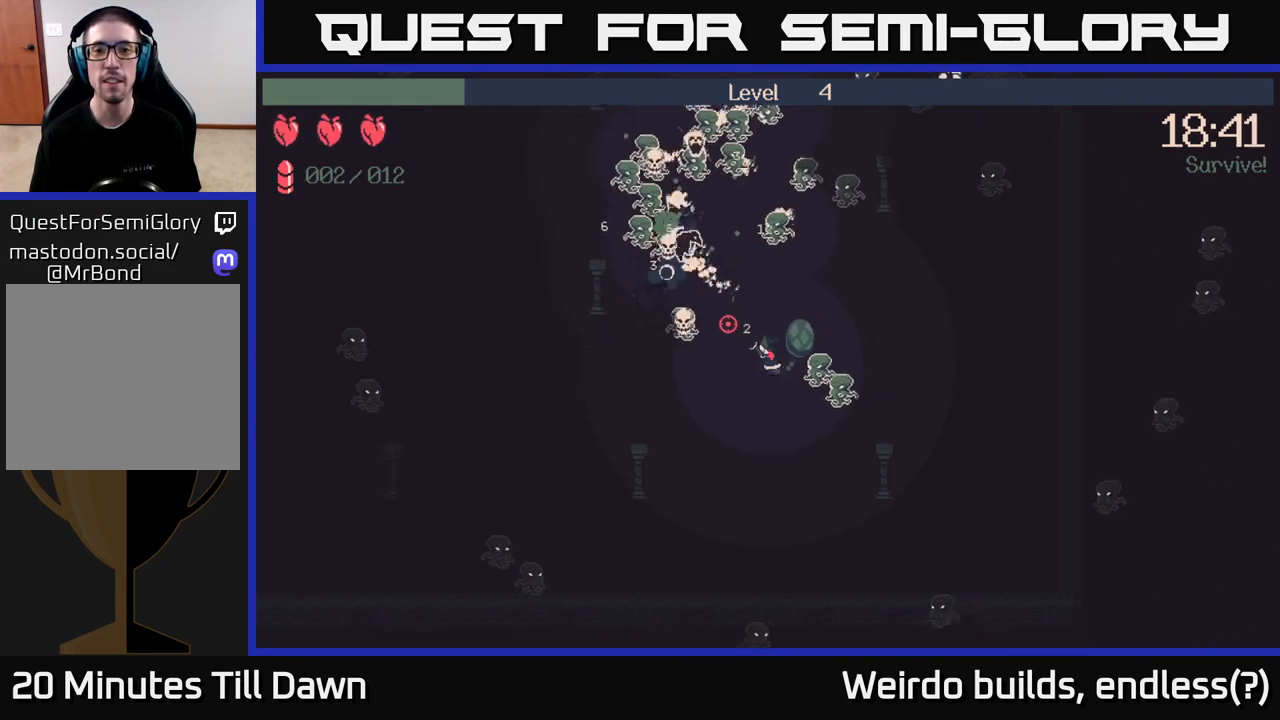
{"buttons": ["R2"], "left_stick": "down-left", "right_stick": "up", "events": [[67, "left_stick", "down-left"], [183, "right_stick", "up-left"], [267, "R2", "down"], [417, "right_stick", "up"]]}
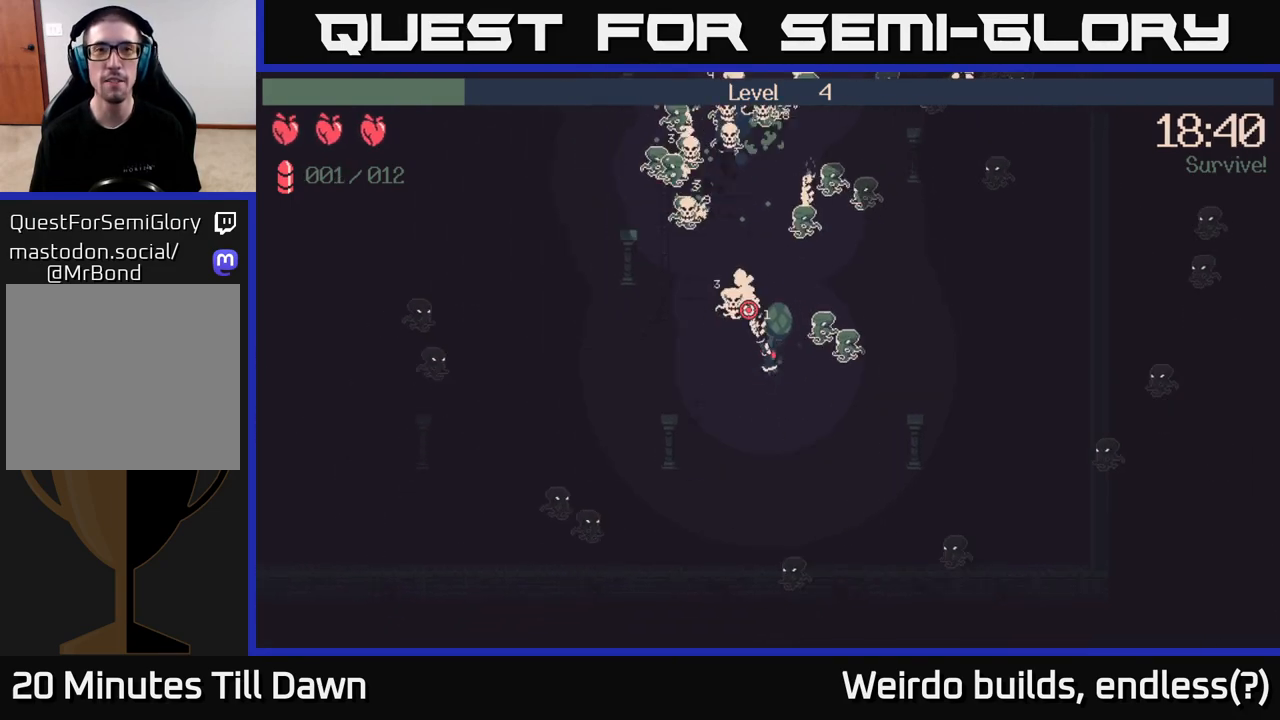
{"buttons": [], "left_stick": "left", "right_stick": "up", "events": [[333, "R2", "up"], [433, "left_stick", "left"]]}
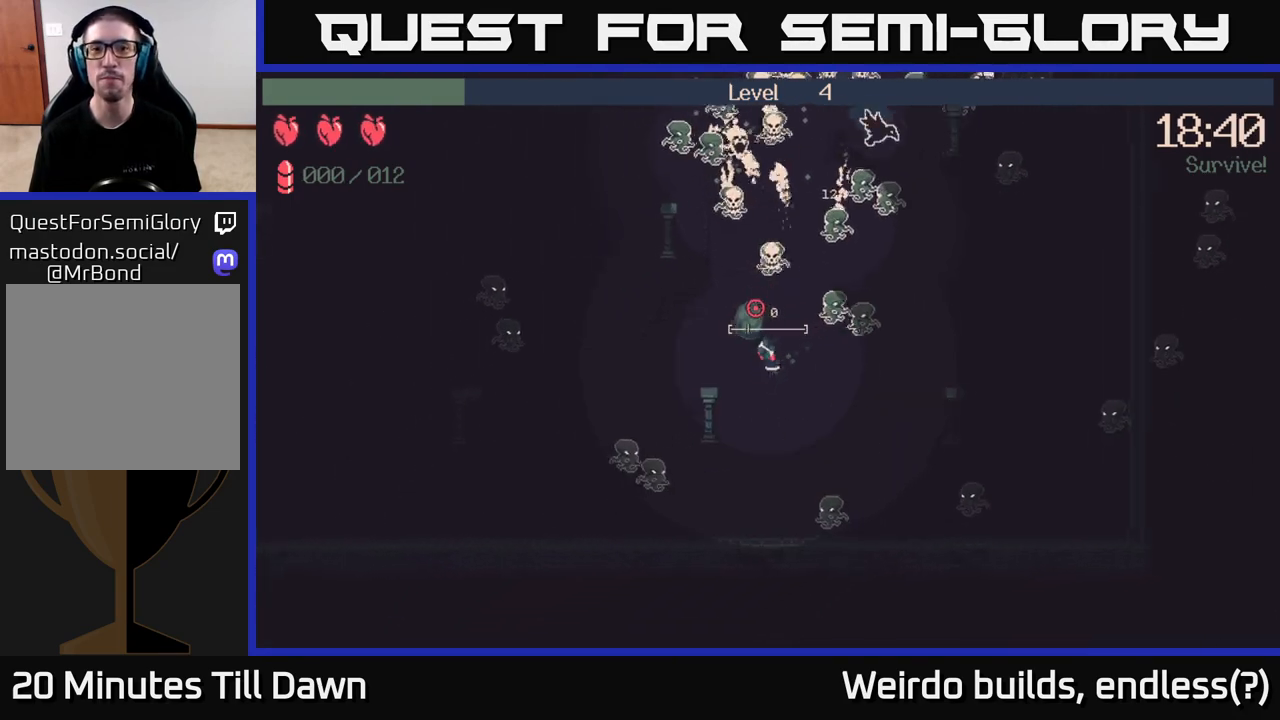
{"buttons": [], "left_stick": "up-left", "right_stick": "up", "events": [[150, "left_stick", "up-left"]]}
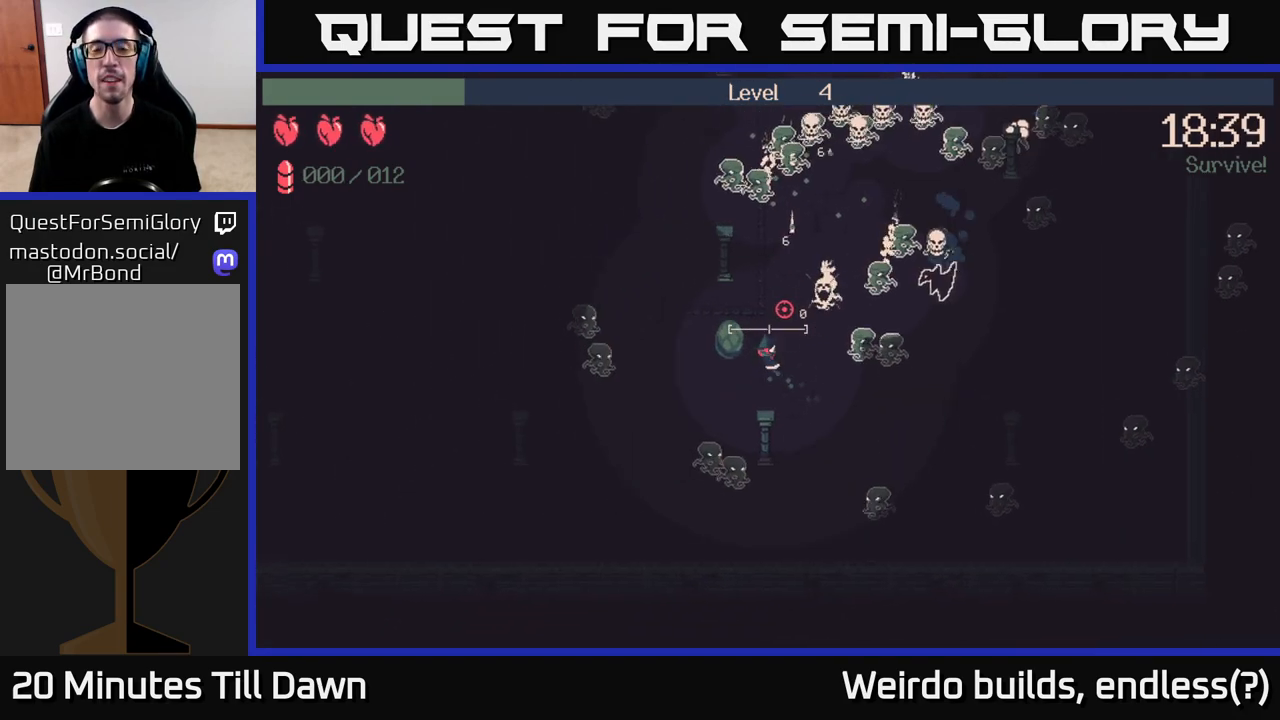
{"buttons": [], "left_stick": "up-left", "right_stick": "up-right", "events": [[383, "right_stick", "up-right"]]}
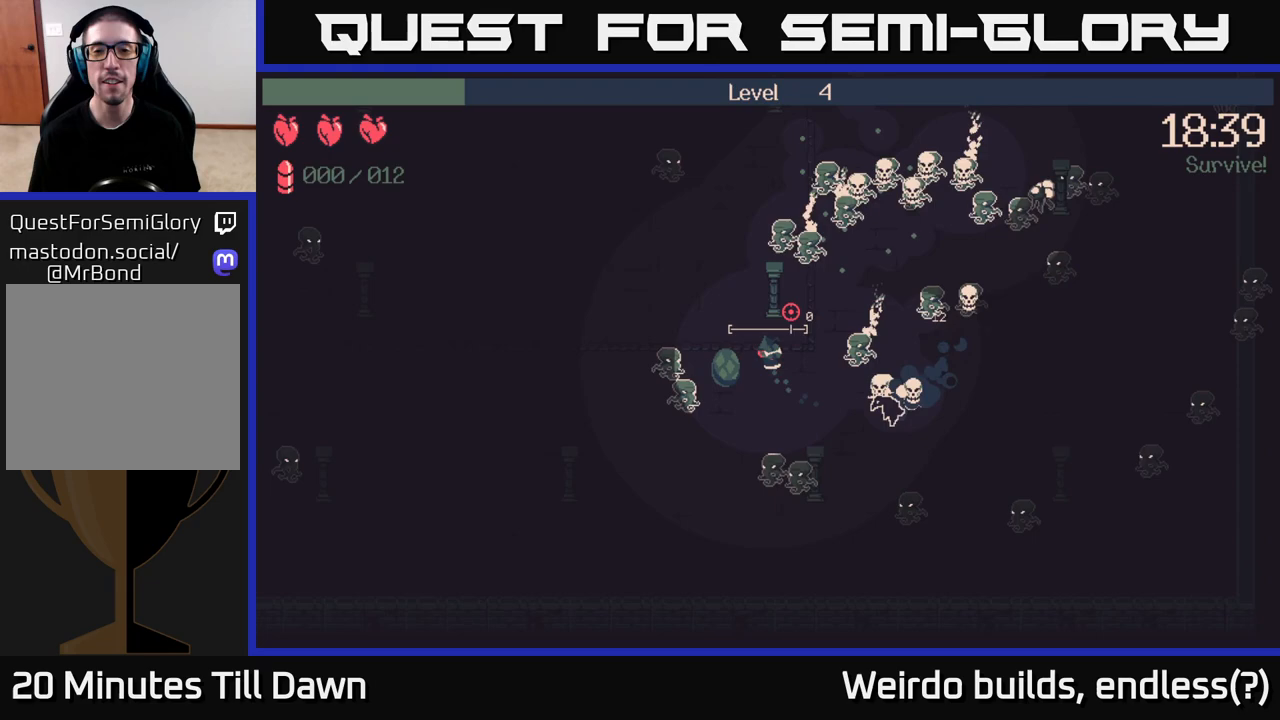
{"buttons": [], "left_stick": "up-left", "right_stick": "up-right", "events": []}
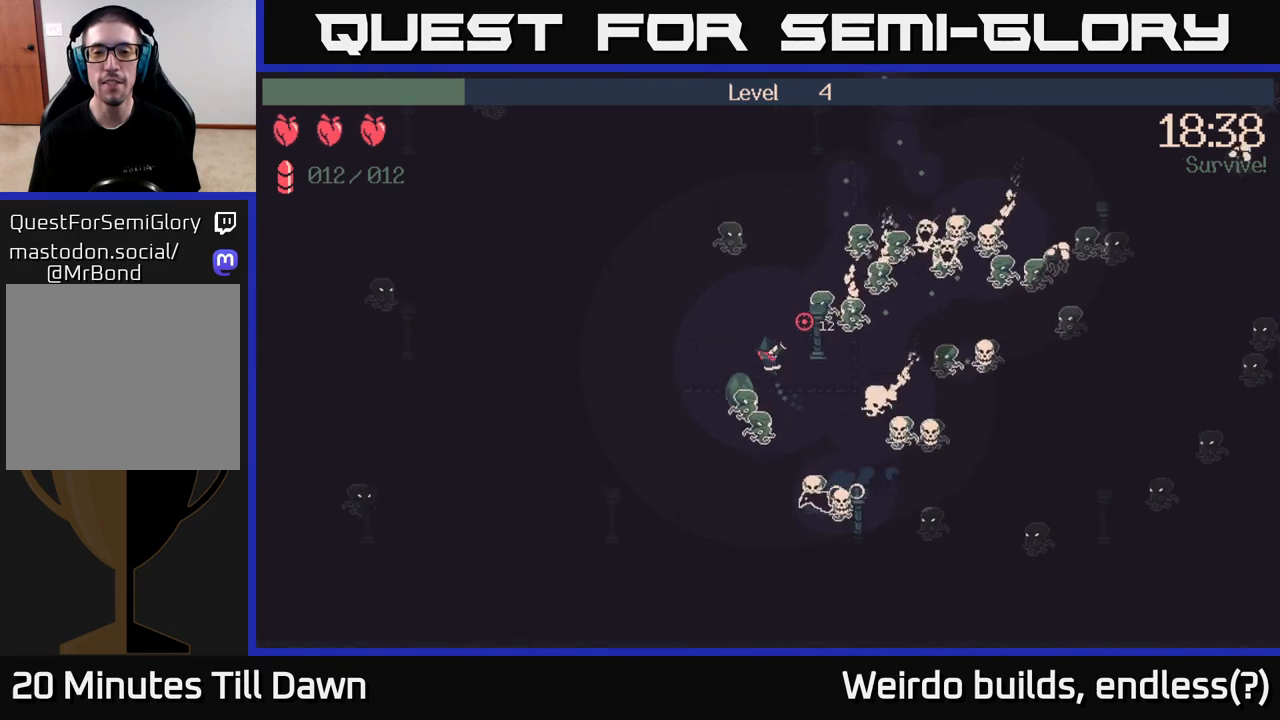
{"buttons": [], "left_stick": "up-left", "right_stick": "up", "events": [[17, "R2", "down"], [217, "left_stick", "left"], [250, "R2", "up"], [350, "right_stick", "up"], [433, "left_stick", "up-left"]]}
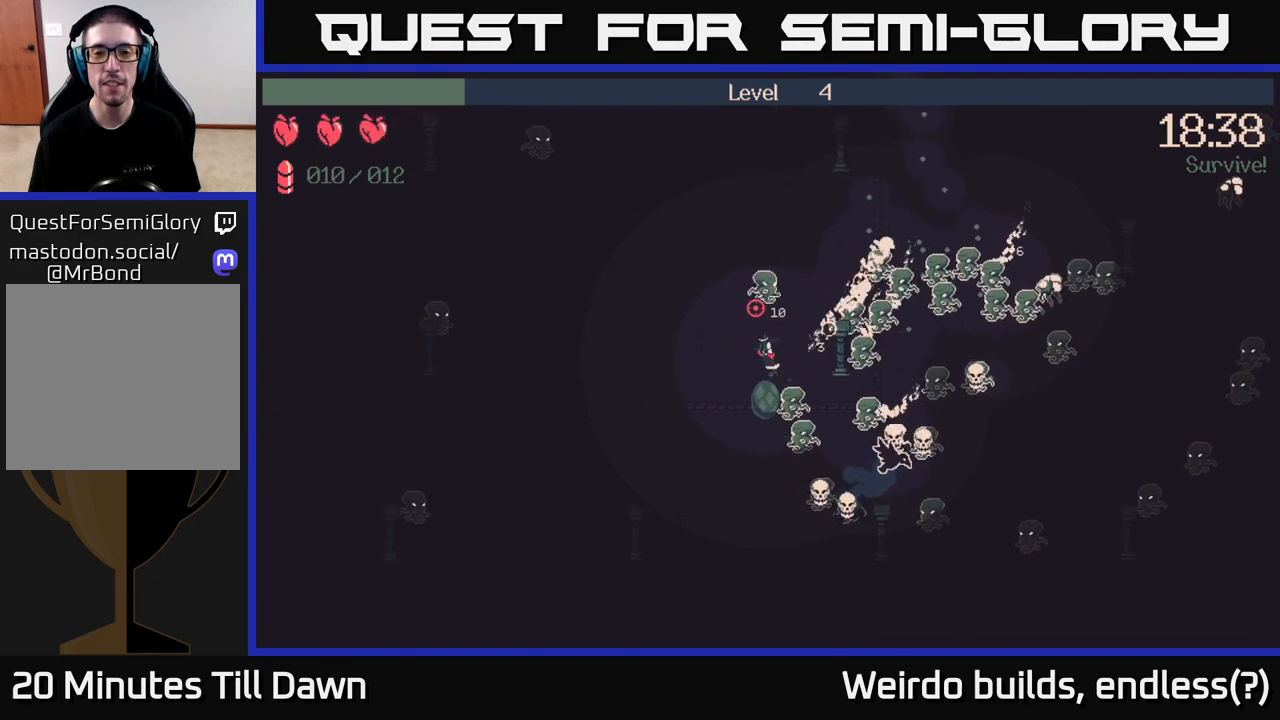
{"buttons": ["R2"], "left_stick": "up-left", "right_stick": "right", "events": [[183, "right_stick", "up-right"], [283, "R2", "down"], [383, "right_stick", "right"]]}
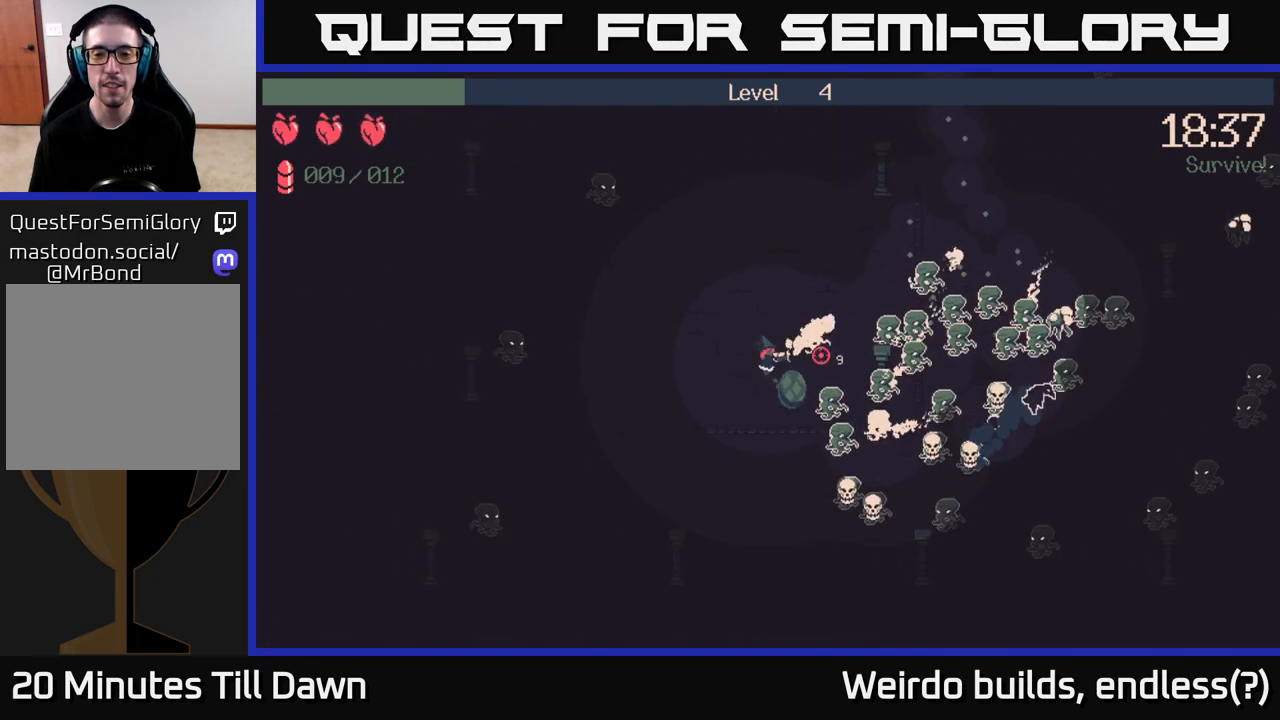
{"buttons": ["R2"], "left_stick": "up-right", "right_stick": "right", "events": [[83, "left_stick", "up"], [133, "right_stick", "down-right"], [433, "left_stick", "up-right"], [467, "right_stick", "right"]]}
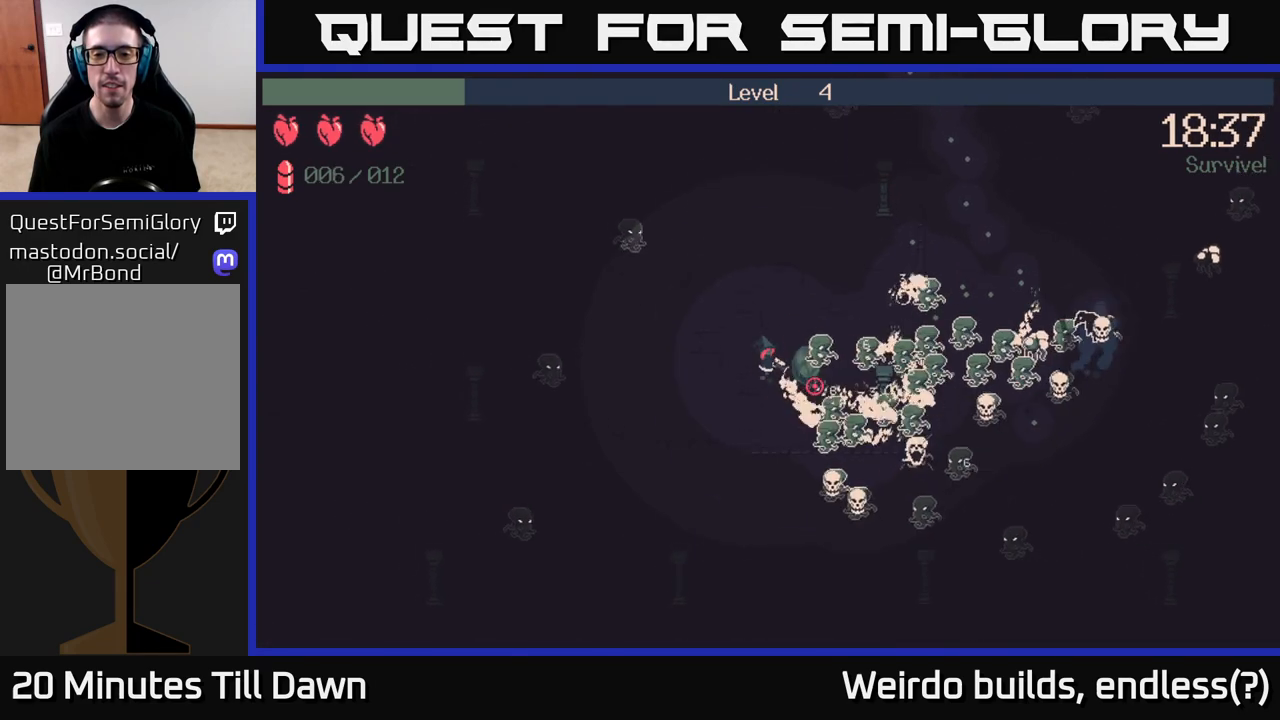
{"buttons": ["R2"], "left_stick": "up-right", "right_stick": "right", "events": []}
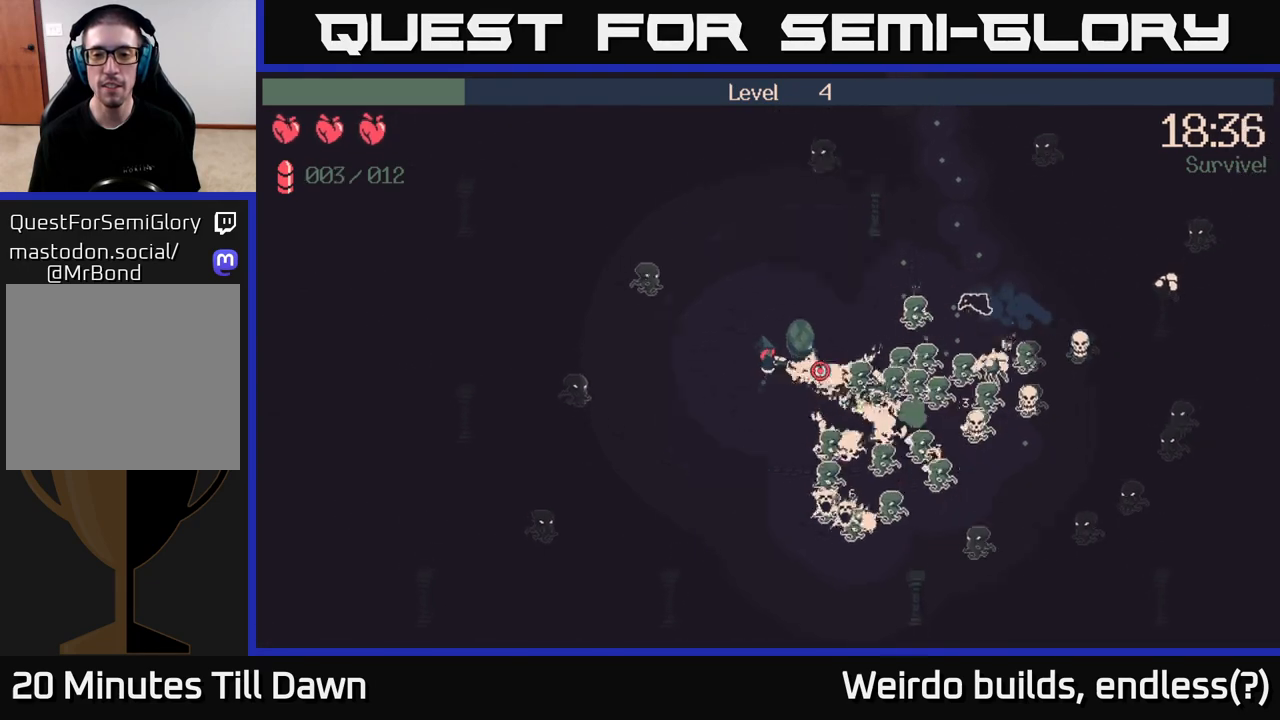
{"buttons": ["R2"], "left_stick": "up-right", "right_stick": "right", "events": []}
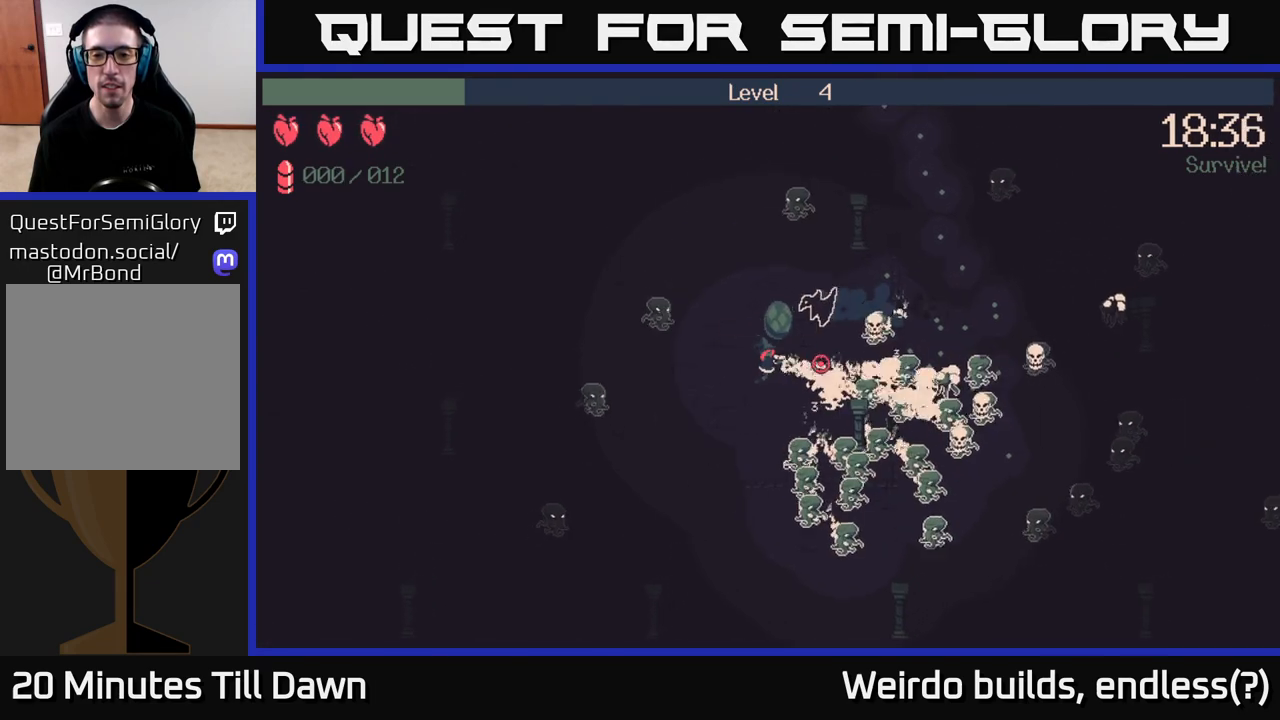
{"buttons": [], "left_stick": "down", "right_stick": "right", "events": [[417, "left_stick", "up-left"], [483, "R2", "up"], [500, "left_stick", "down"]]}
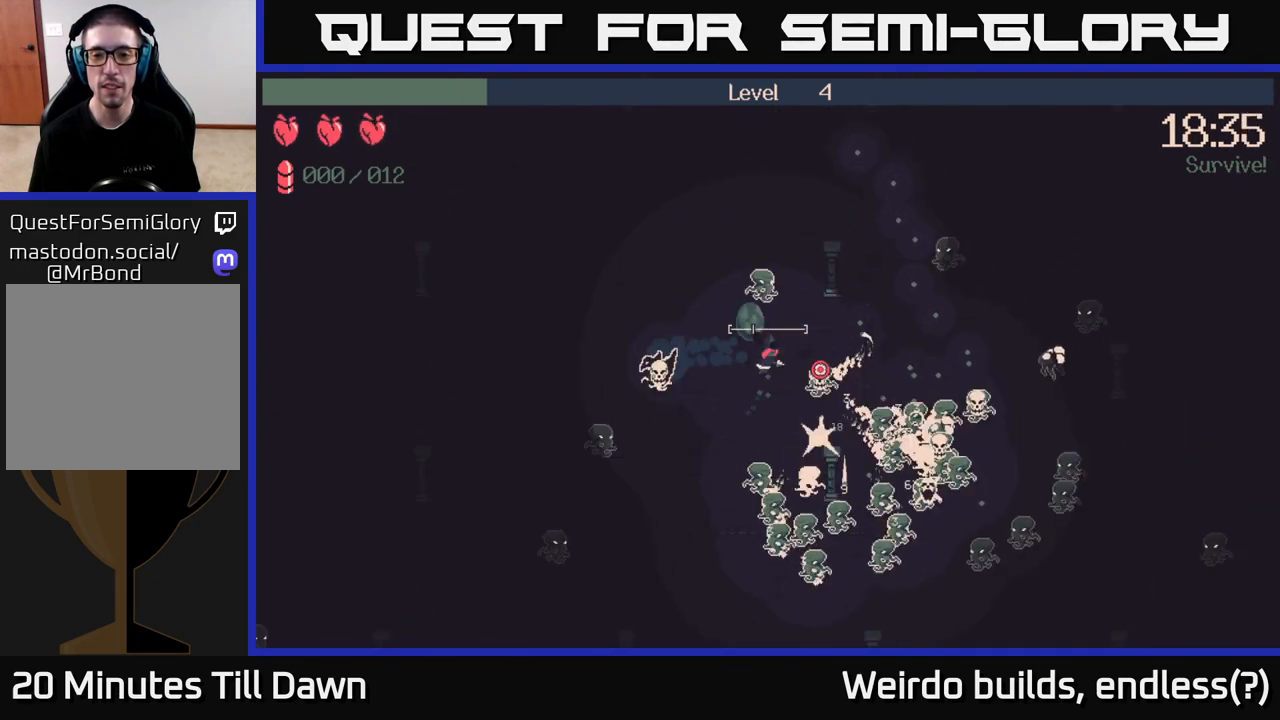
{"buttons": [], "left_stick": "up-left", "right_stick": "right", "events": [[50, "left_stick", "down-left"], [250, "left_stick", "up-left"]]}